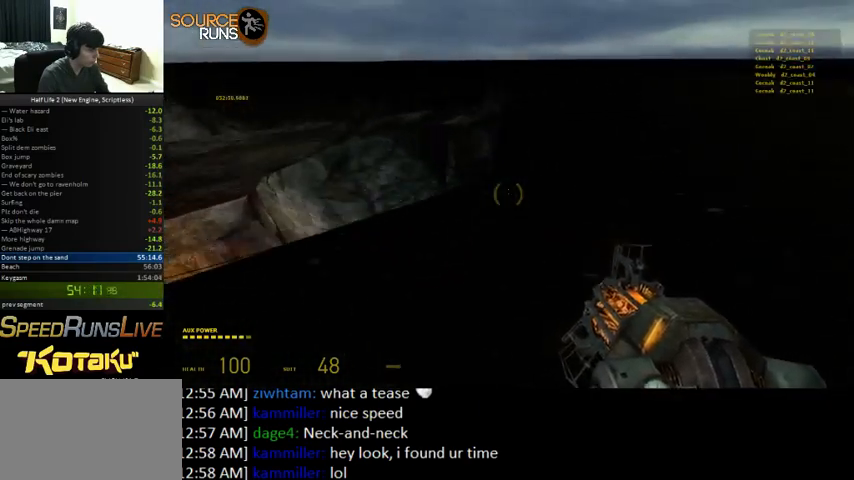
Gameplay with keyboard and mouse; each line is a JSON object with the keys and mouse buttons held at the frame after it. "events" lists presses ("down") and releases ("up") of "0", "1", "3", "4", "5", "a", "alt", "c", "ctrl", "d", "e", "f", "q", "r", "s", "shift", "space", "tab", "v", "w", "x", "z", "mouse_left" and "mouse_right" between this image and that frame as [ms after this image, input, new state], when the widget could be followed in between. "mouse_left", "mouse_right" = the "left", "right" buttons of the "mouse" list. No other keys are recorded. Mouse movement is not recorded. Not read: 2.
{"keys": ["0", "ctrl", "d", "s"], "mouse": [], "events": []}
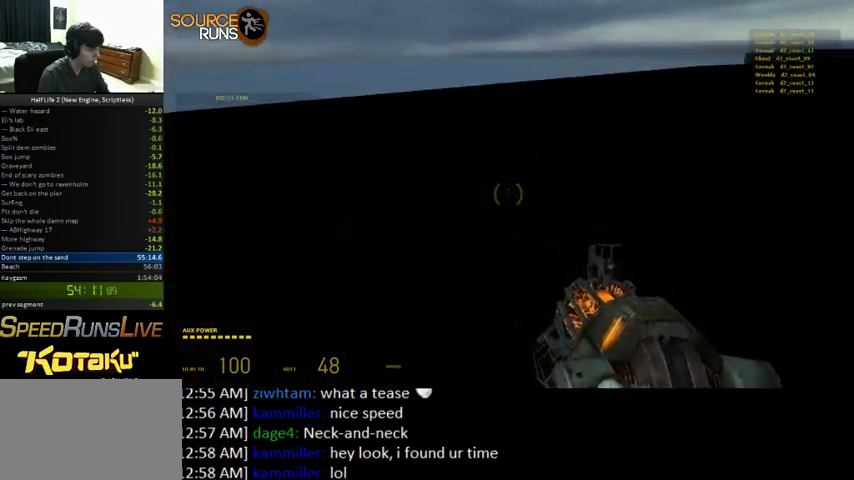
{"keys": ["0", "ctrl", "d", "s"], "mouse": [], "events": []}
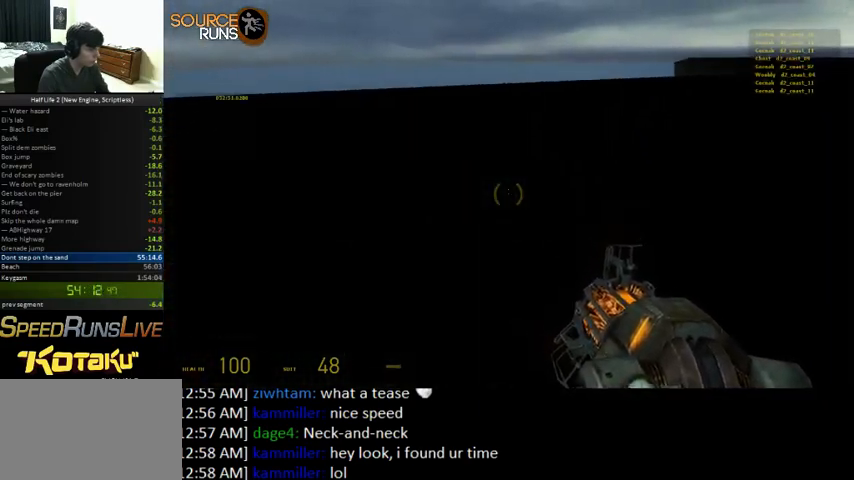
{"keys": ["0", "ctrl", "d", "s"], "mouse": [], "events": []}
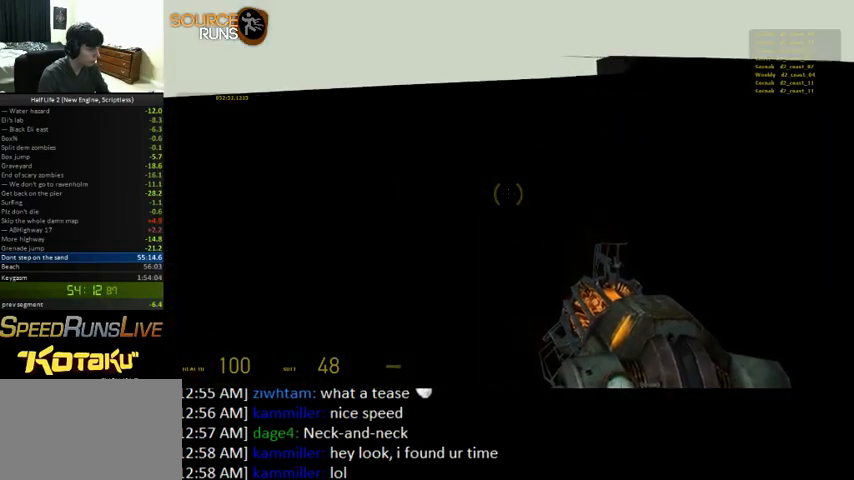
{"keys": ["0", "ctrl", "d", "s"], "mouse": [], "events": []}
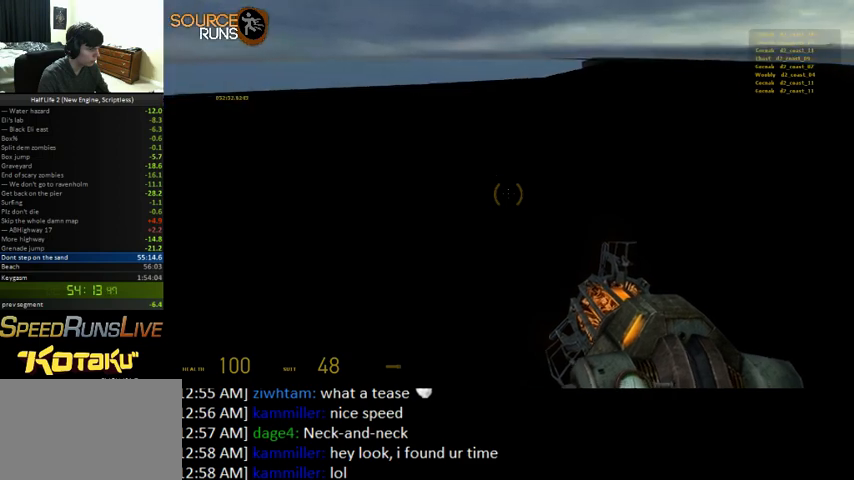
{"keys": ["0", "ctrl", "d", "s"], "mouse": [], "events": []}
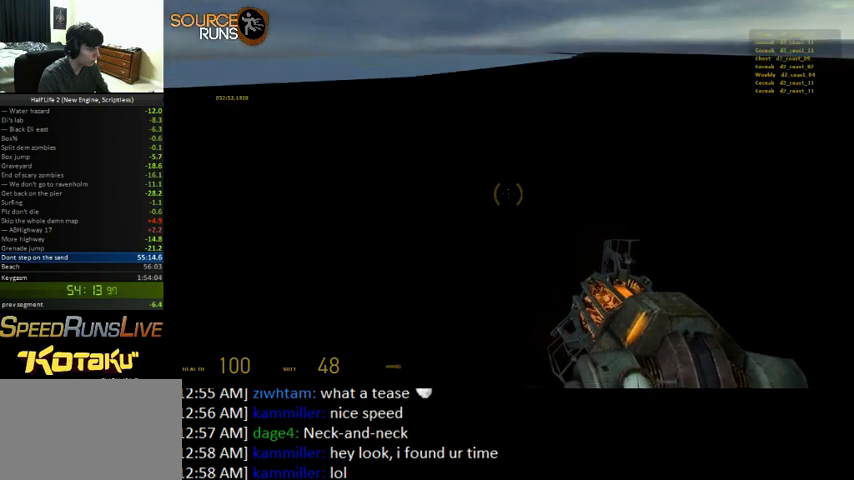
{"keys": ["0", "ctrl", "d", "s"], "mouse": [], "events": []}
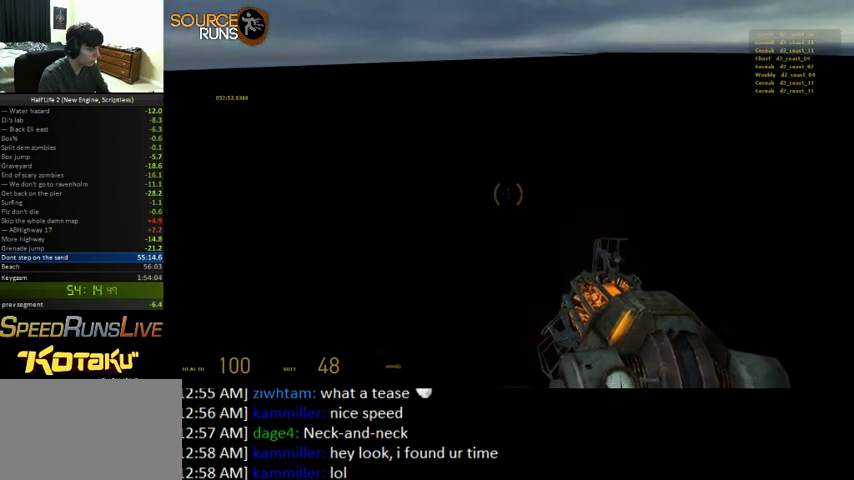
{"keys": ["0", "ctrl", "d", "s"], "mouse": [], "events": [[300, "0", "up"], [333, "0", "down"]]}
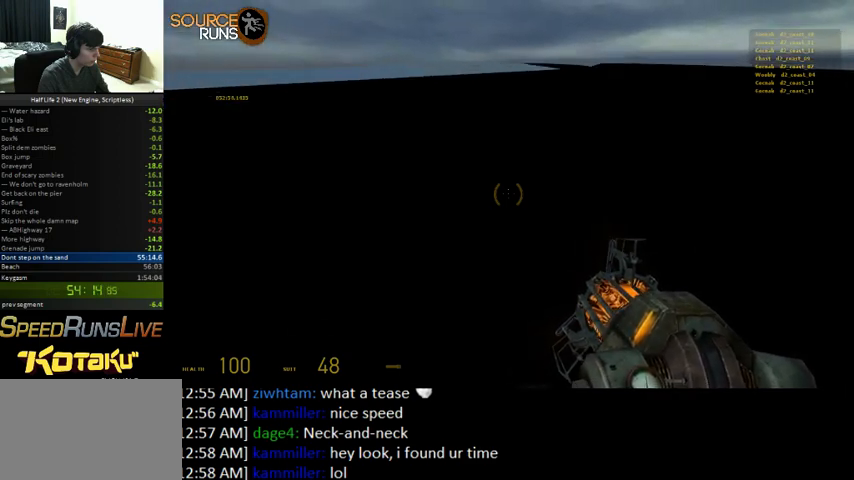
{"keys": ["0", "ctrl", "d", "s"], "mouse": [], "events": []}
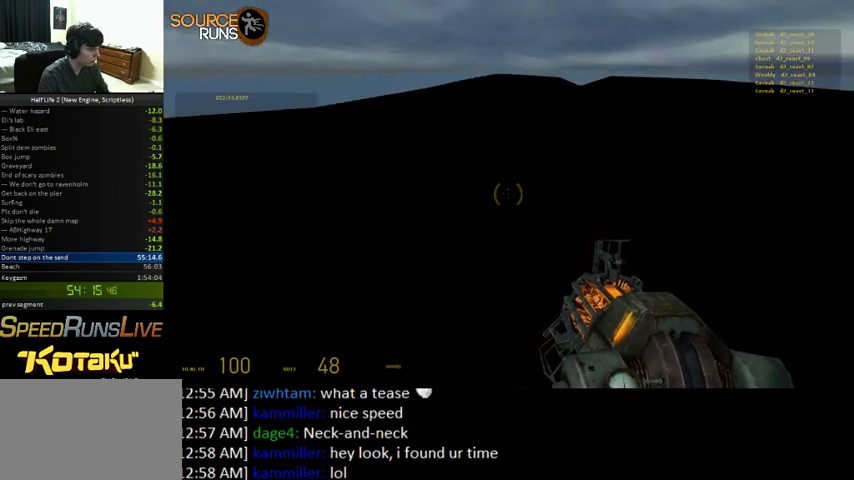
{"keys": ["f", "s"], "mouse": [], "events": [[333, "ctrl", "up"], [367, "d", "up"], [467, "f", "down"], [500, "0", "up"]]}
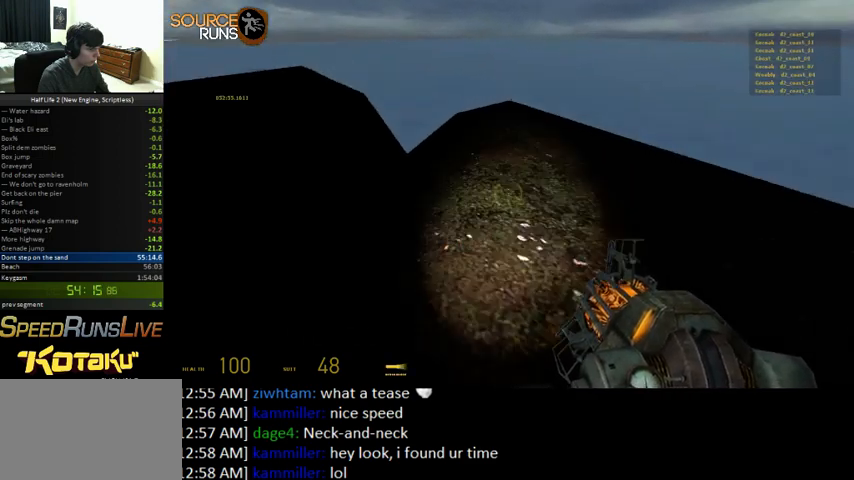
{"keys": ["a", "w"], "mouse": [], "events": [[67, "f", "up"], [200, "d", "down"], [367, "s", "up"], [433, "a", "down"], [433, "d", "up"], [467, "w", "down"]]}
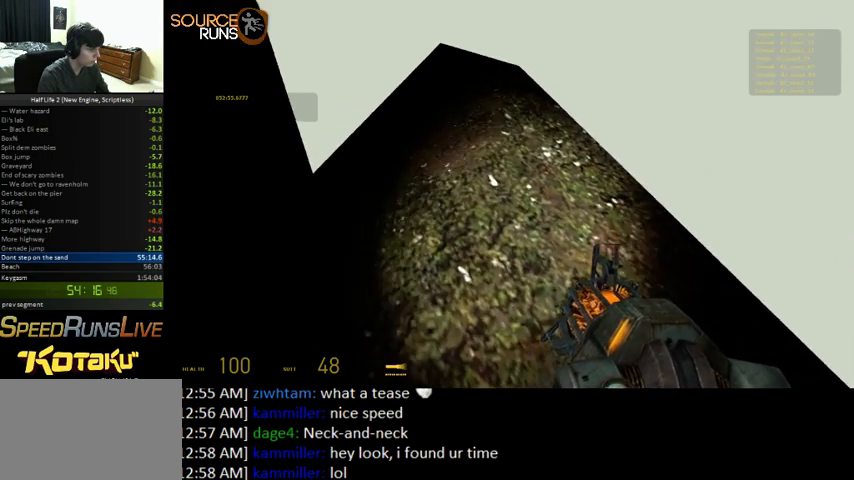
{"keys": ["w"], "mouse": [], "events": [[133, "a", "up"], [133, "d", "down"], [167, "shift", "down"], [267, "shift", "up"], [433, "d", "up"]]}
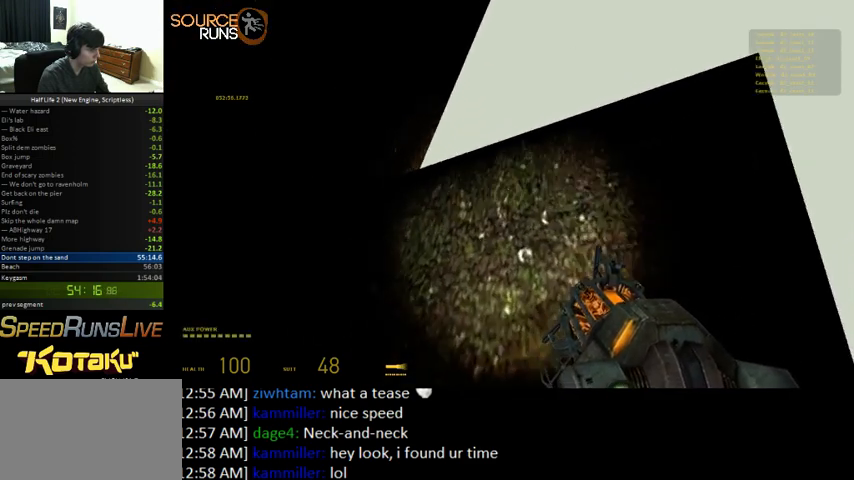
{"keys": [], "mouse": [], "events": [[367, "w", "up"]]}
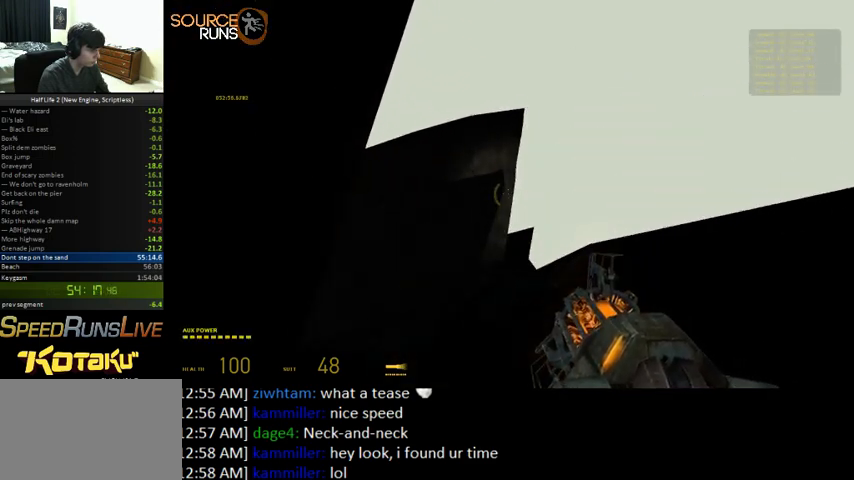
{"keys": ["a"], "mouse": [], "events": [[167, "s", "down"], [233, "s", "up"], [367, "w", "down"], [433, "w", "up"], [467, "a", "down"], [467, "w", "down"], [500, "w", "up"]]}
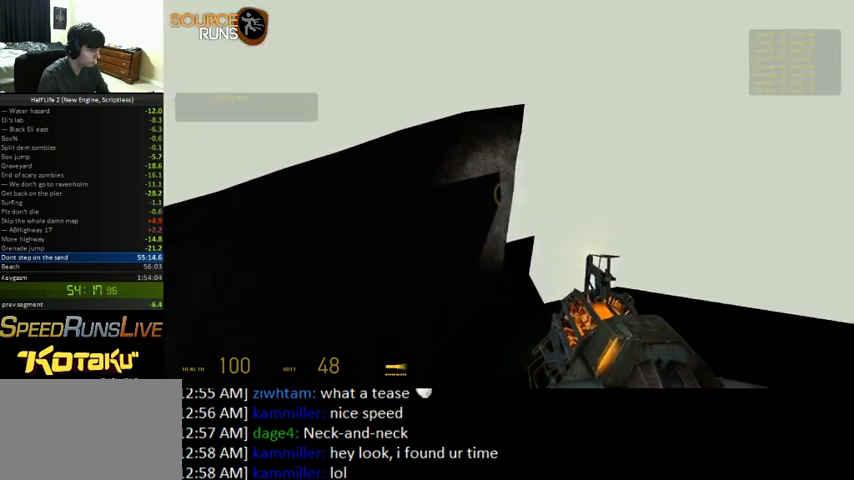
{"keys": ["d"], "mouse": [], "events": [[67, "w", "down"], [133, "w", "up"], [500, "a", "up"], [500, "d", "down"]]}
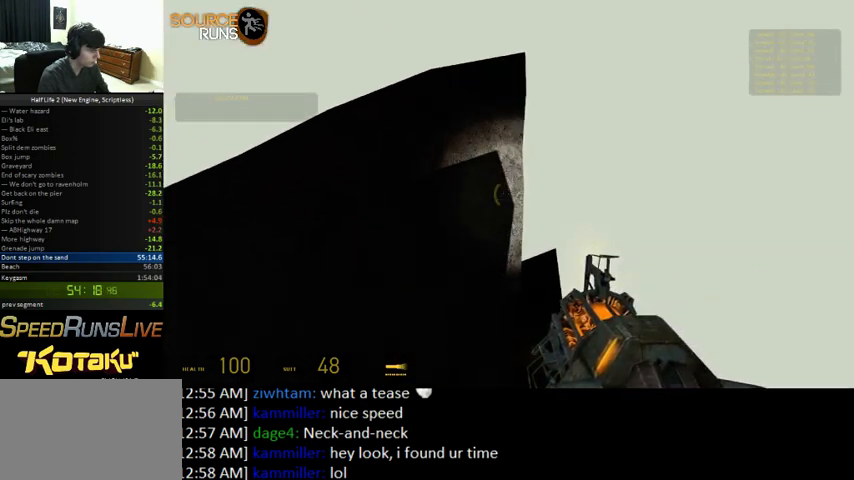
{"keys": ["d", "shift"], "mouse": [], "events": [[133, "shift", "down"]]}
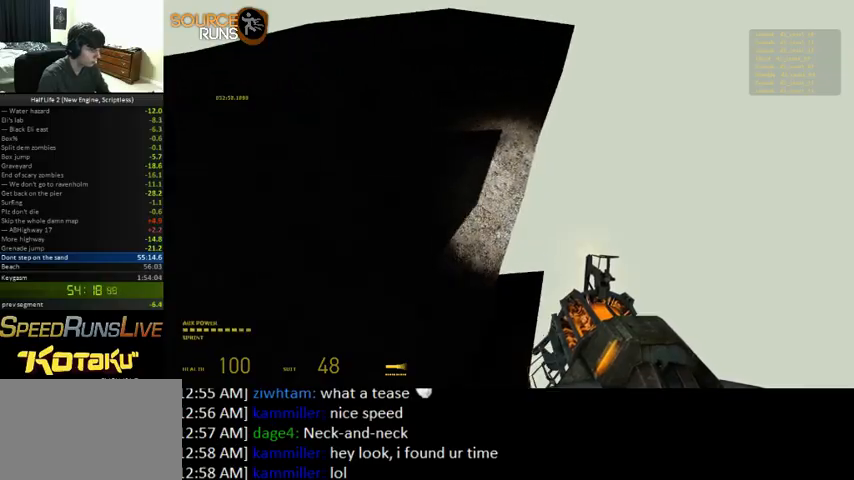
{"keys": ["d", "shift"], "mouse": [], "events": []}
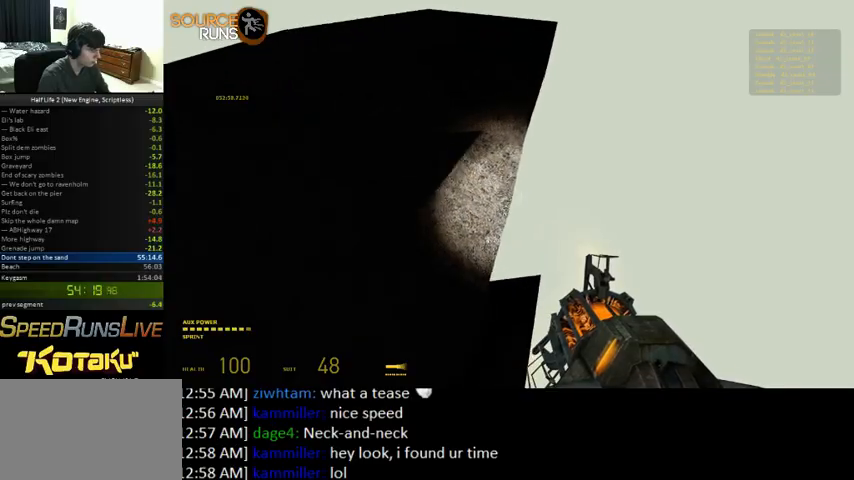
{"keys": ["a"], "mouse": [], "events": [[100, "shift", "up"], [133, "a", "down"], [267, "d", "up"]]}
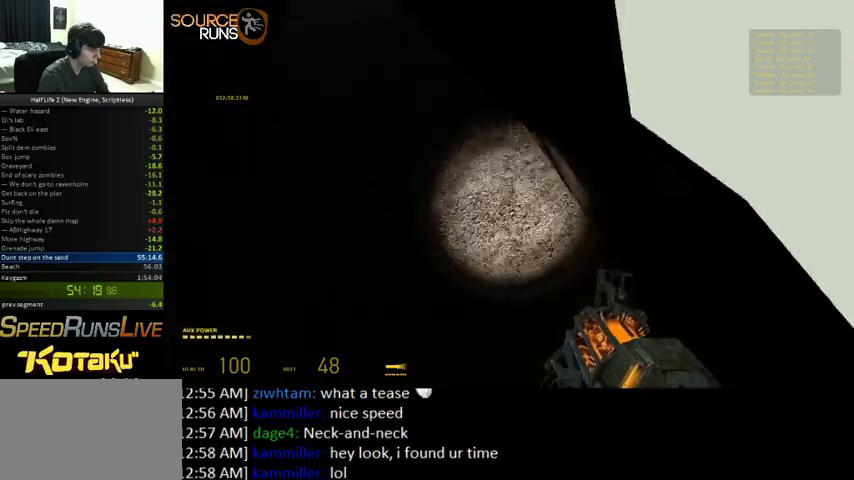
{"keys": ["shift", "w"], "mouse": [], "events": [[33, "w", "down"], [100, "a", "up"], [367, "shift", "down"]]}
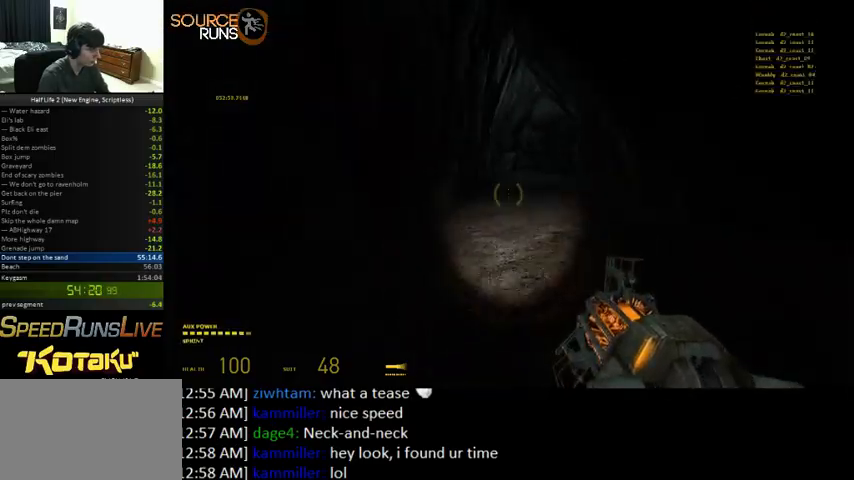
{"keys": ["0", "a", "ctrl"], "mouse": [], "events": [[100, "0", "down"], [167, "shift", "up"], [233, "a", "down"], [300, "ctrl", "down"], [300, "w", "up"]]}
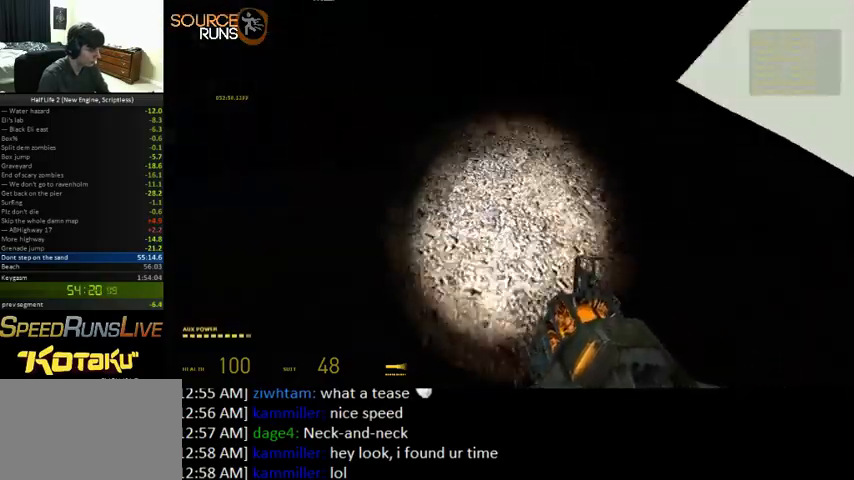
{"keys": ["0", "a", "ctrl"], "mouse": [], "events": [[133, "0", "up"], [167, "0", "down"]]}
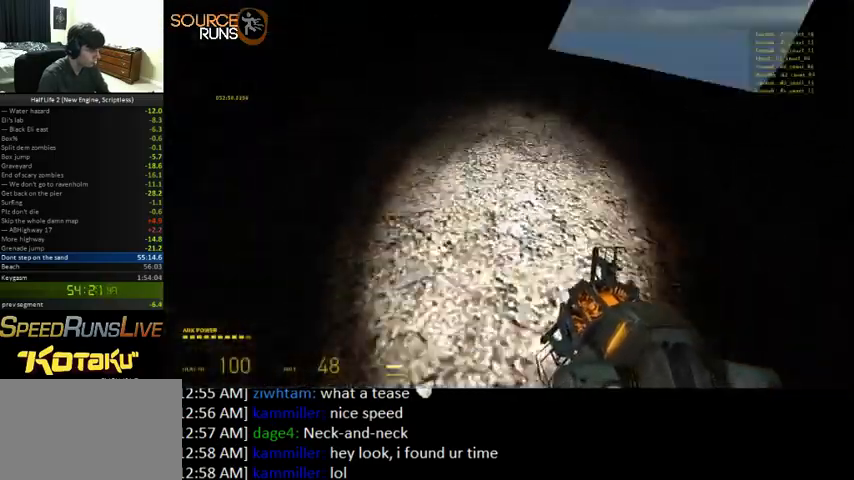
{"keys": ["0", "a", "ctrl"], "mouse": [], "events": []}
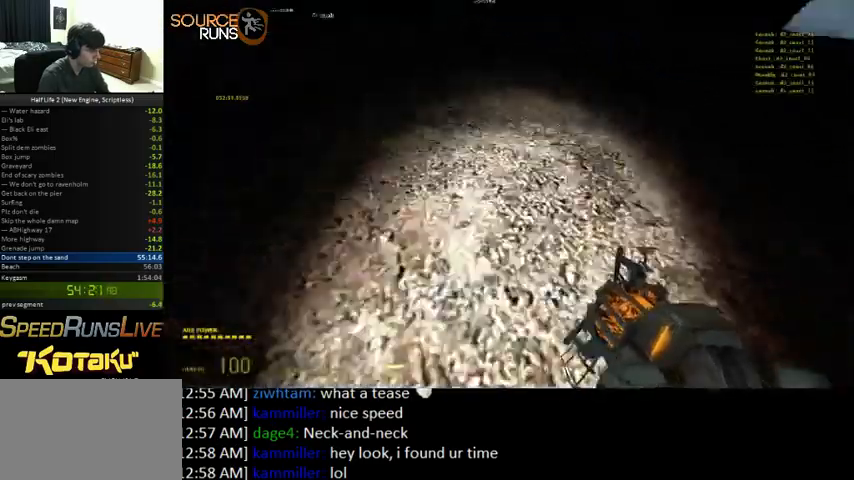
{"keys": ["0", "ctrl", "d", "s"], "mouse": [], "events": [[133, "a", "up"], [233, "d", "down"], [333, "s", "down"]]}
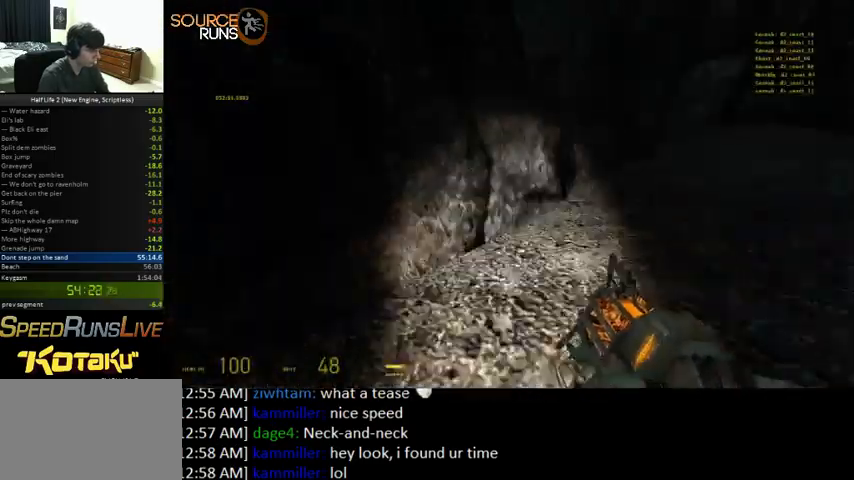
{"keys": ["0", "ctrl", "d", "s"], "mouse": [], "events": []}
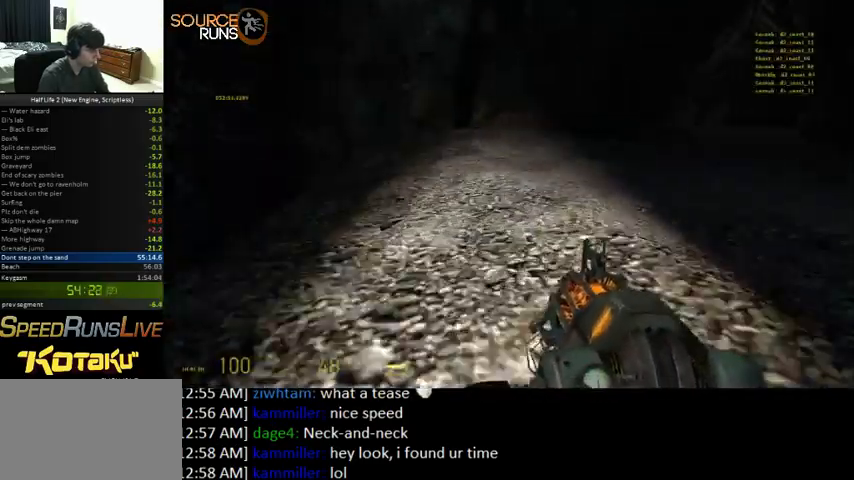
{"keys": ["0", "ctrl", "d", "s"], "mouse": [], "events": []}
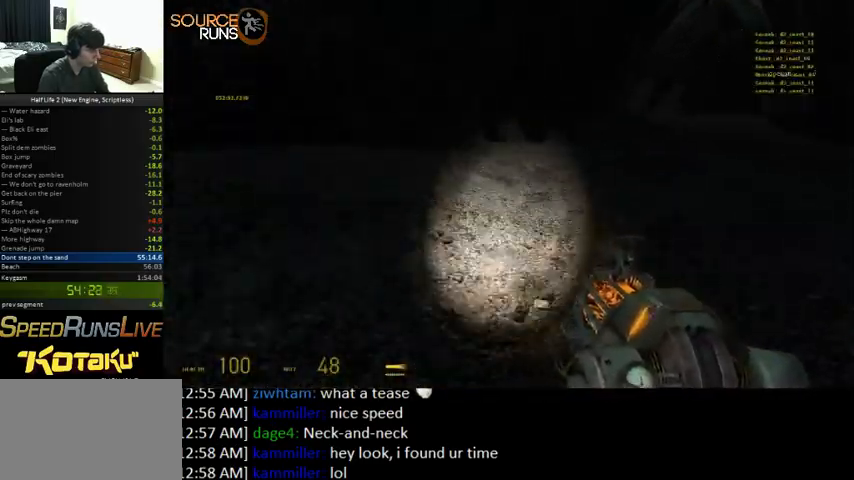
{"keys": ["0", "ctrl", "d", "s"], "mouse": [], "events": []}
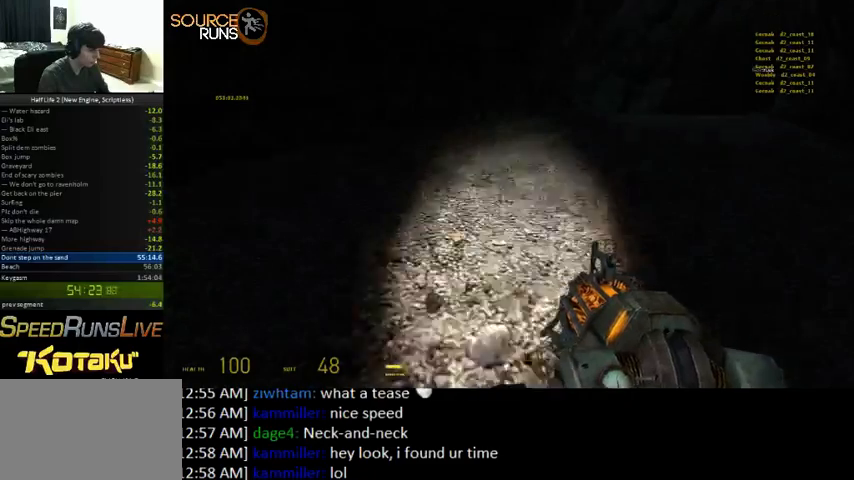
{"keys": ["0", "ctrl", "d", "s"], "mouse": [], "events": []}
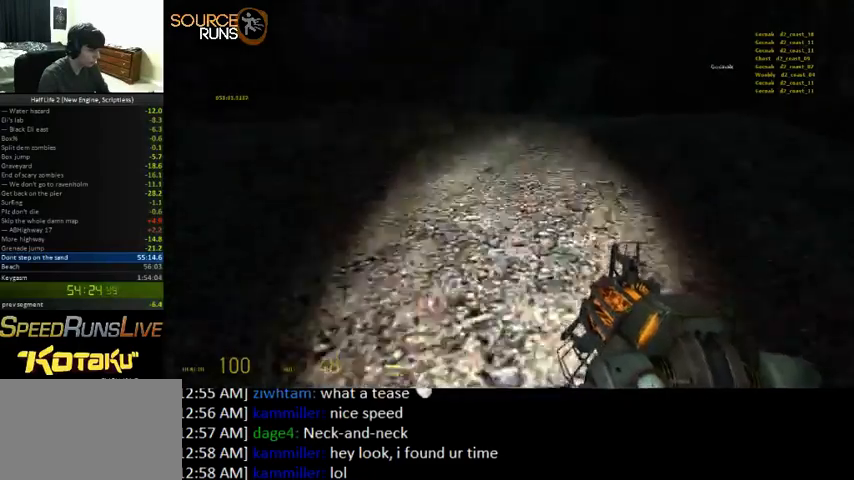
{"keys": ["0", "ctrl", "d", "s"], "mouse": [], "events": [[200, "0", "up"], [367, "0", "down"]]}
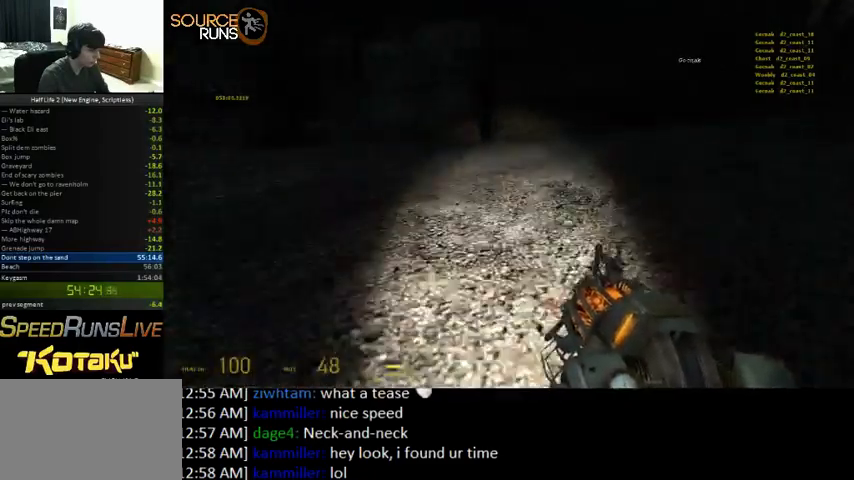
{"keys": ["0", "ctrl", "d", "s"], "mouse": [], "events": []}
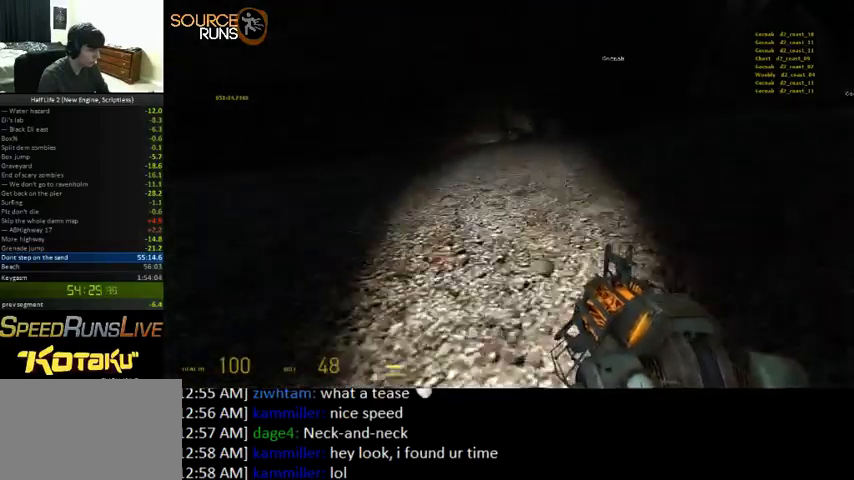
{"keys": [], "mouse": [], "events": [[167, "ctrl", "up"], [167, "d", "up"], [167, "s", "up"], [300, "f", "down"], [367, "f", "up"], [433, "0", "up"]]}
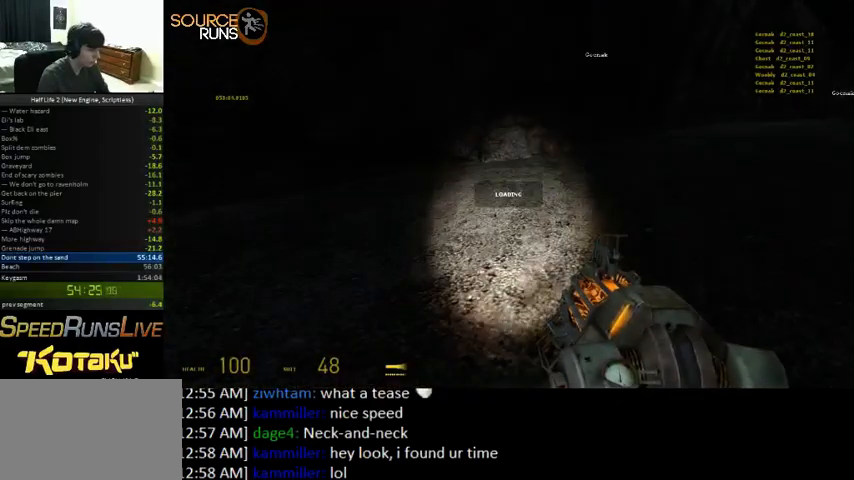
{"keys": [], "mouse": [], "events": []}
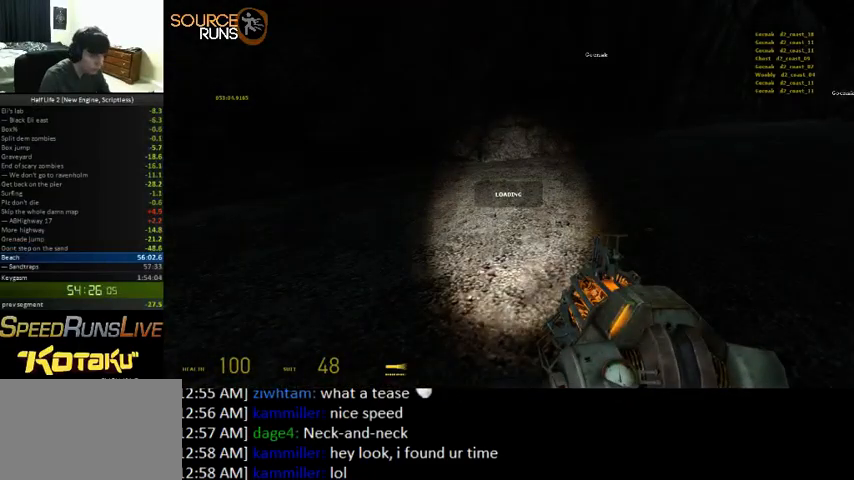
{"keys": [], "mouse": [], "events": []}